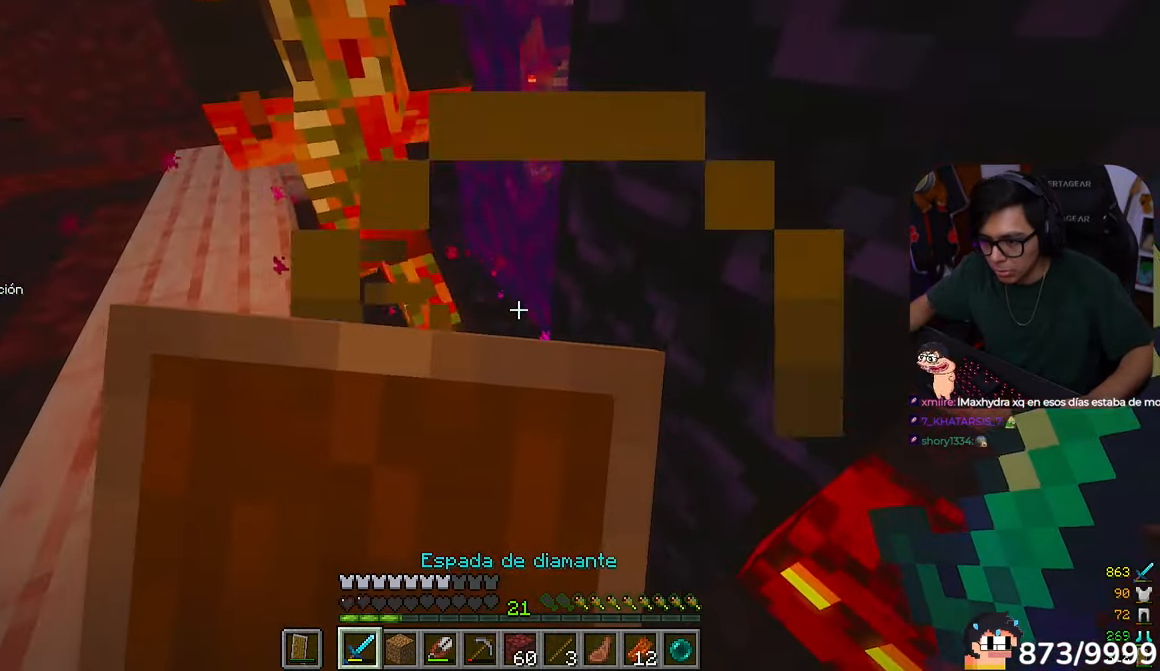
Gameplay with keyboard and mouse; each line is a JSON object with the keys and mouse buttons held at the frame after it. "events" lists presses ("down") and releases ("up") of "a", "d", "s", "w", "mouse_left" and "mouse_right" between this image and that frame as [ms after this image, input, new state], when the widget could be followed in between. "mouse_left", "mouse_right" = the "left", "right" buttons of the "mouse" list. No other keys are recorded. Fast repeated clicks can show as one long hold. Mouse movement is not recorded.
{"keys": ["a", "s"], "mouse": ["right"], "events": []}
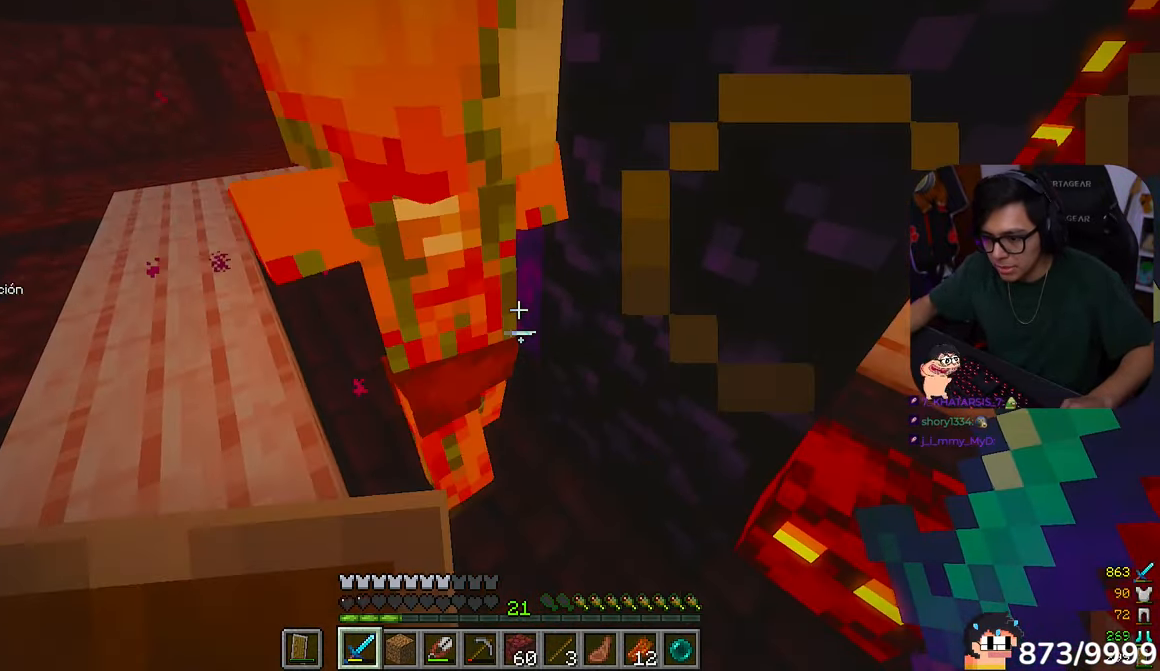
{"keys": ["a", "s"], "mouse": ["right"], "events": []}
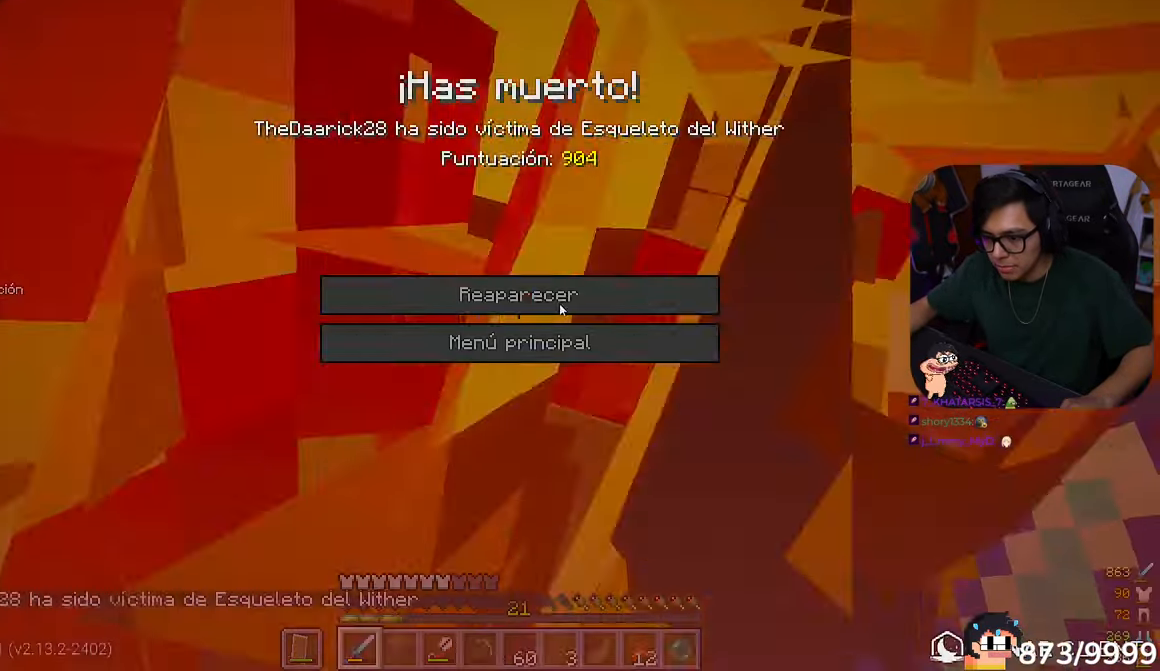
{"keys": [], "mouse": [], "events": [[33, "a", "up"], [100, "mouse_right", "up"], [100, "s", "up"]]}
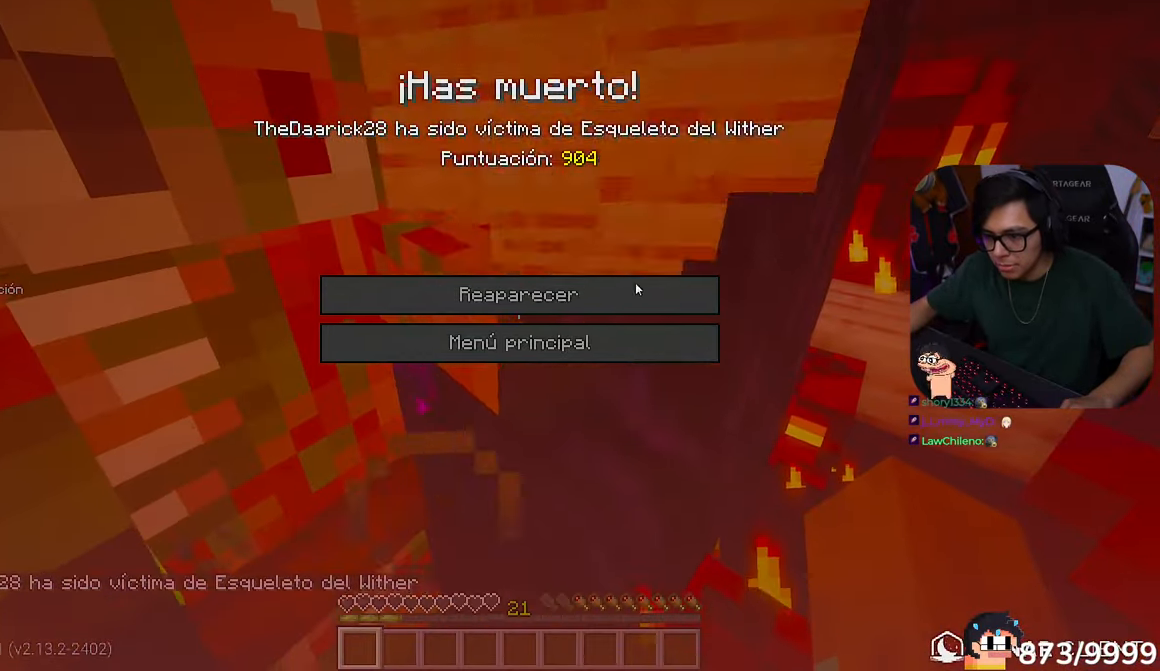
{"keys": [], "mouse": [], "events": []}
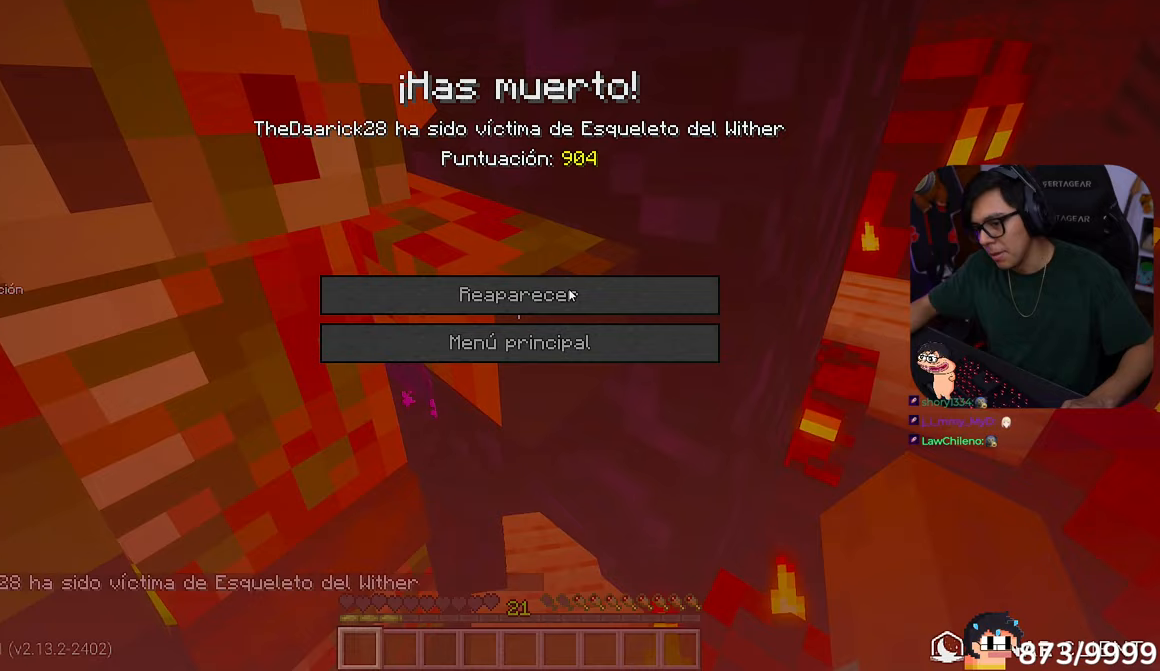
{"keys": [], "mouse": []}
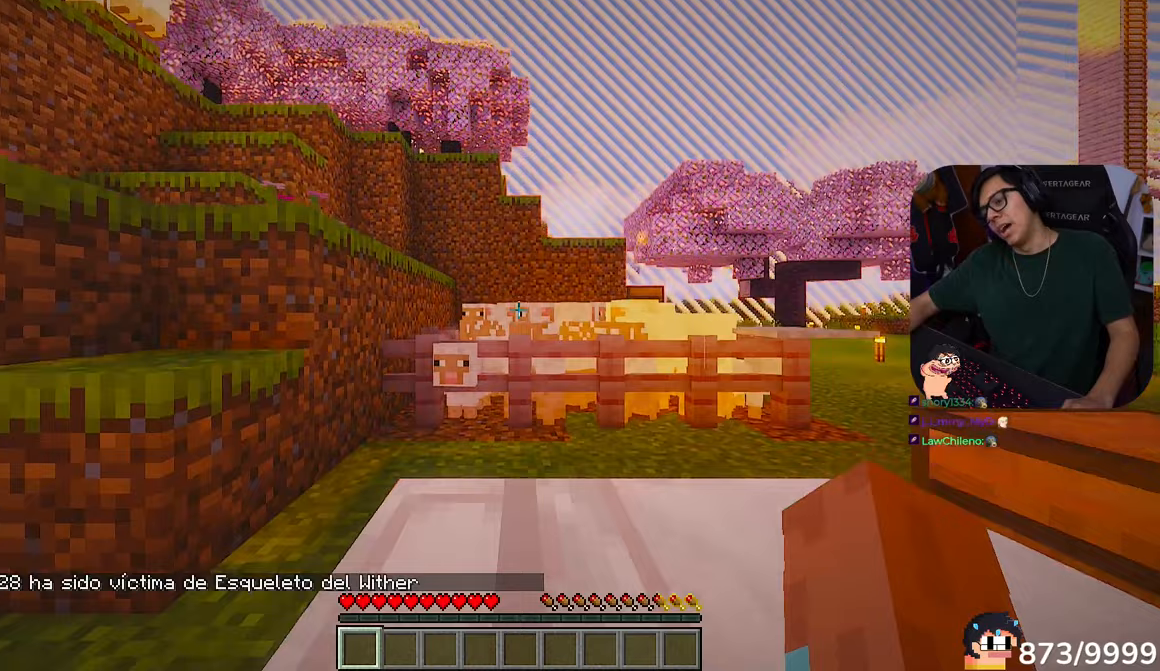
{"keys": ["w"], "mouse": [], "events": [[200, "w", "down"]]}
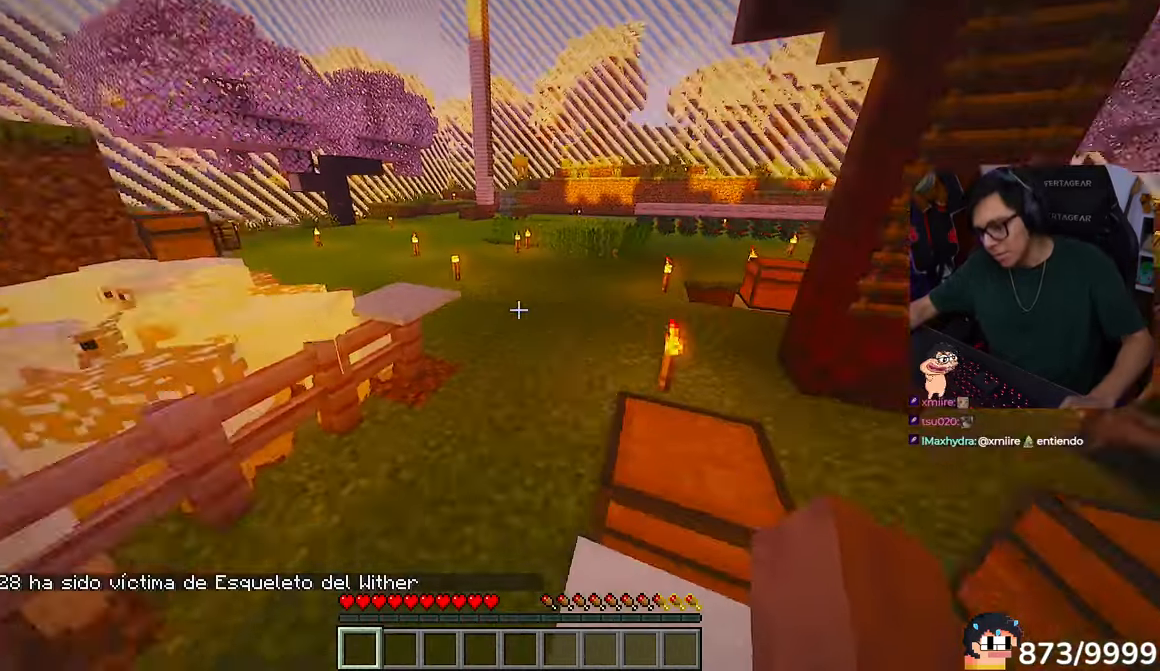
{"keys": ["d", "w"], "mouse": [], "events": [[333, "d", "down"]]}
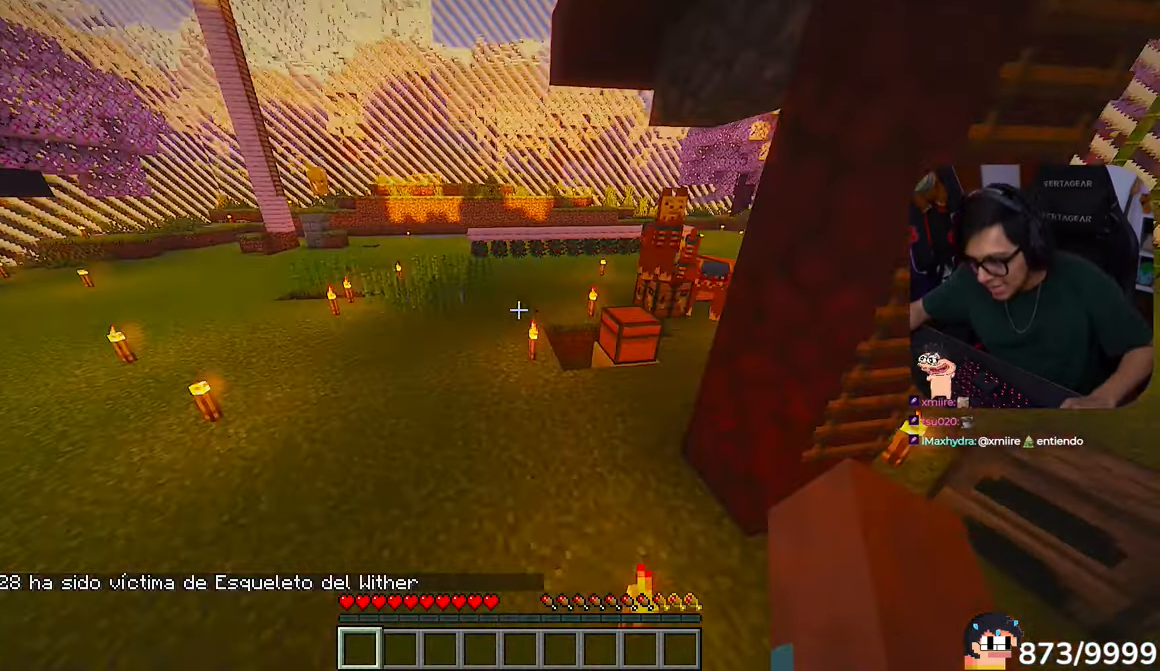
{"keys": ["w"], "mouse": [], "events": [[167, "d", "up"]]}
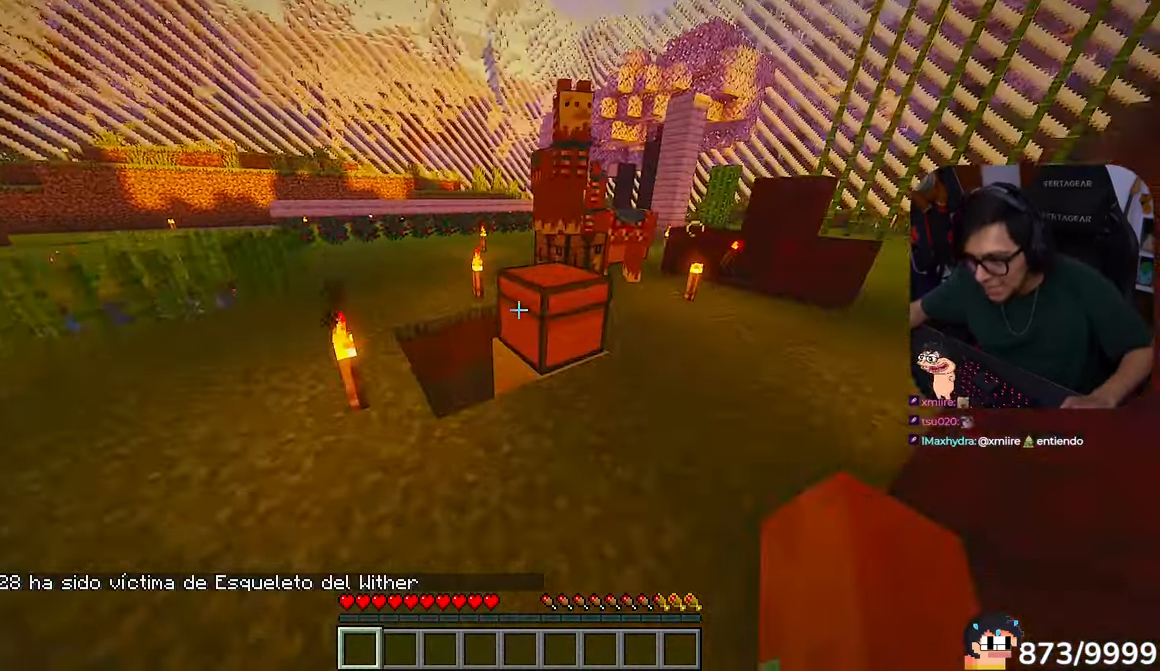
{"keys": ["d", "w"], "mouse": []}
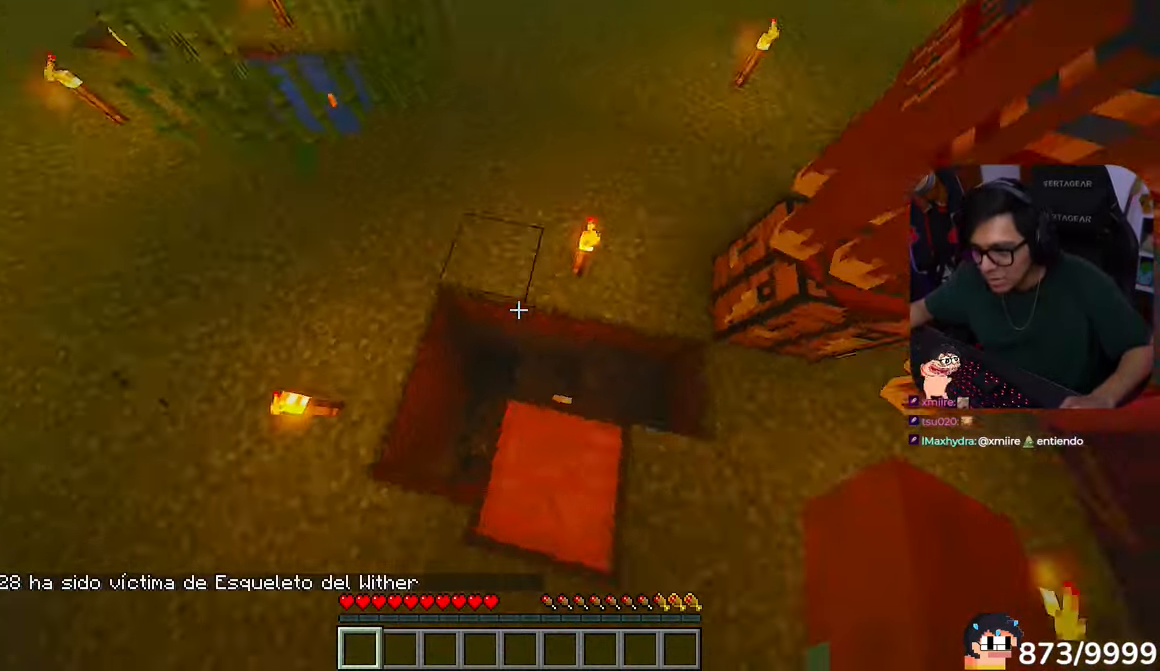
{"keys": ["w"], "mouse": []}
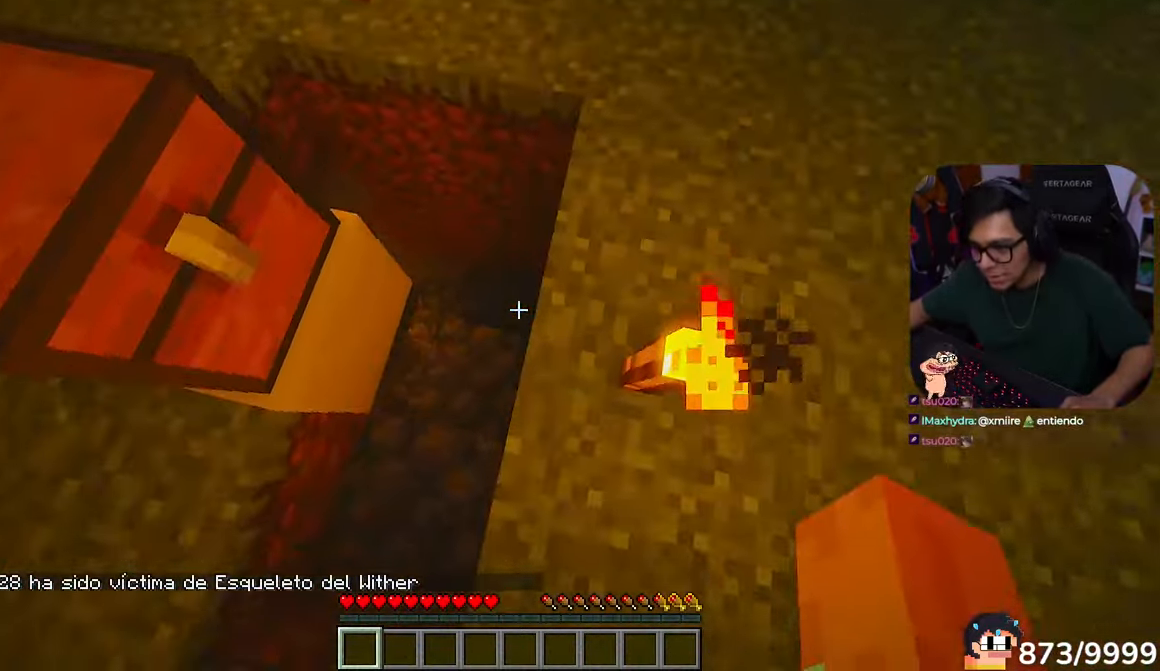
{"keys": ["w"], "mouse": [], "events": [[133, "a", "down"], [267, "d", "down"], [333, "a", "up"], [467, "d", "up"]]}